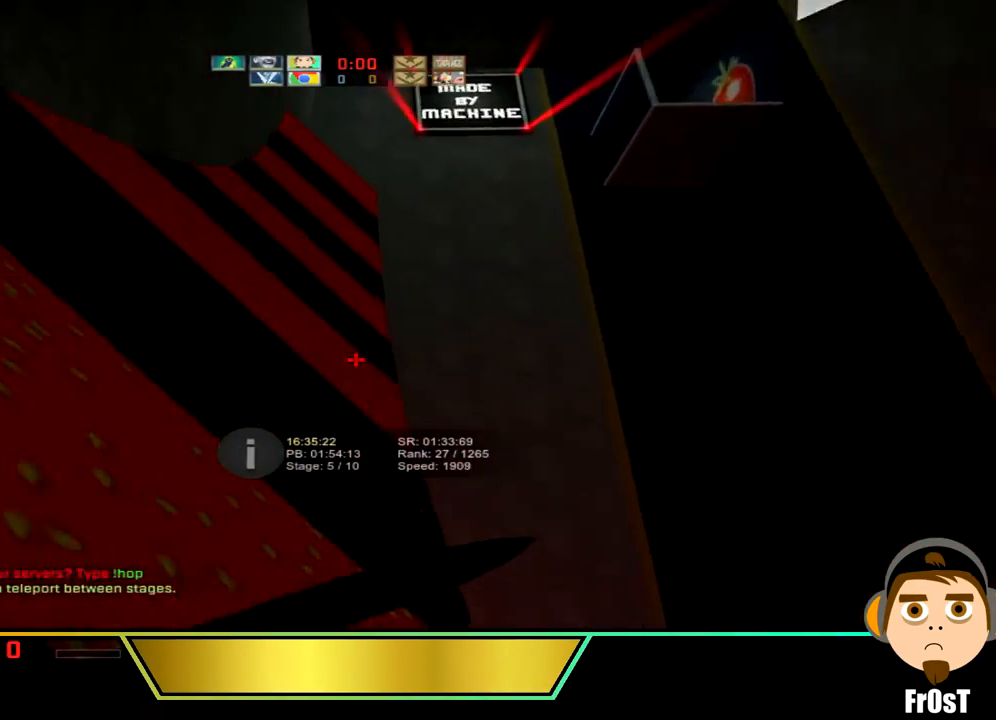
Gameplay with keyboard; each line is a JSON object with the keys held at the frame after it. "events" lists presses ("down") and releases ("up") of "a", "ctrl_l", "d", "s", "space" and "w" between this image and that frame as [ms after this image, input, new state], when the widget could be followed in between. No other keys are recorded. Mouse input is not recorded. Not read: ctrl_r.
{"keys": ["a"], "events": []}
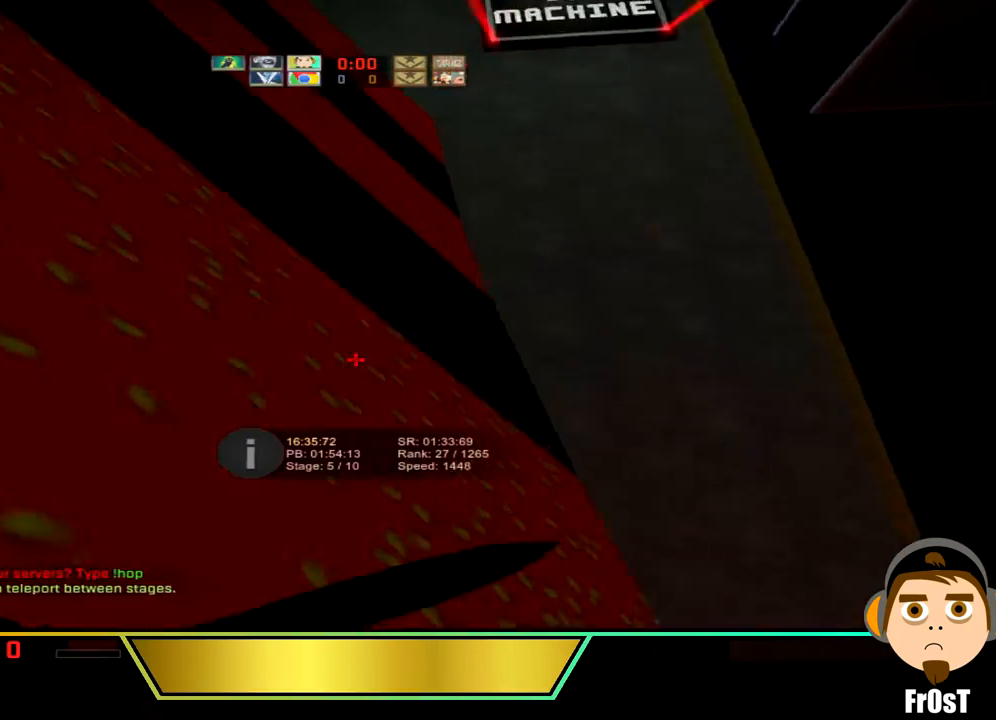
{"keys": ["d"], "events": [[167, "a", "up"], [234, "d", "down"]]}
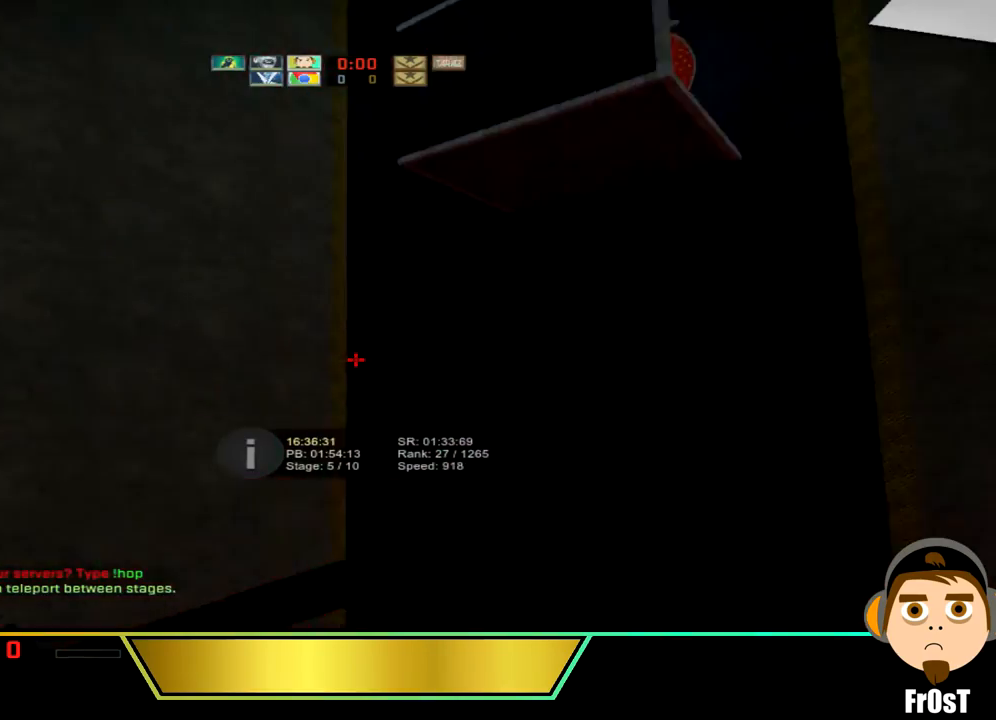
{"keys": ["d"], "events": []}
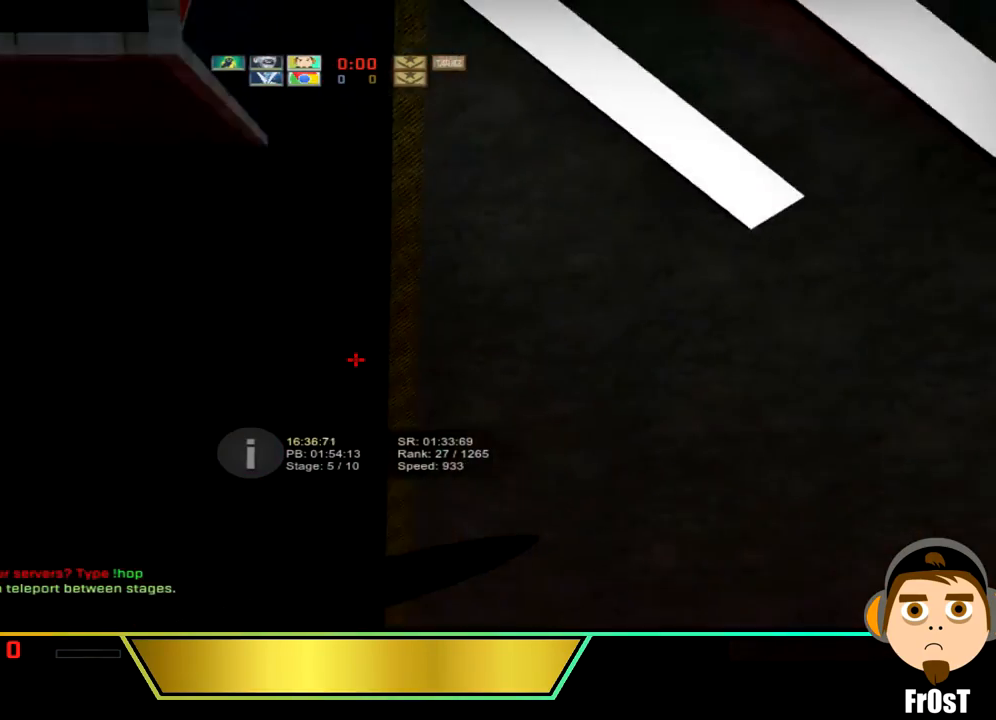
{"keys": ["a", "space"], "events": [[167, "a", "down"], [167, "d", "up"], [234, "space", "down"]]}
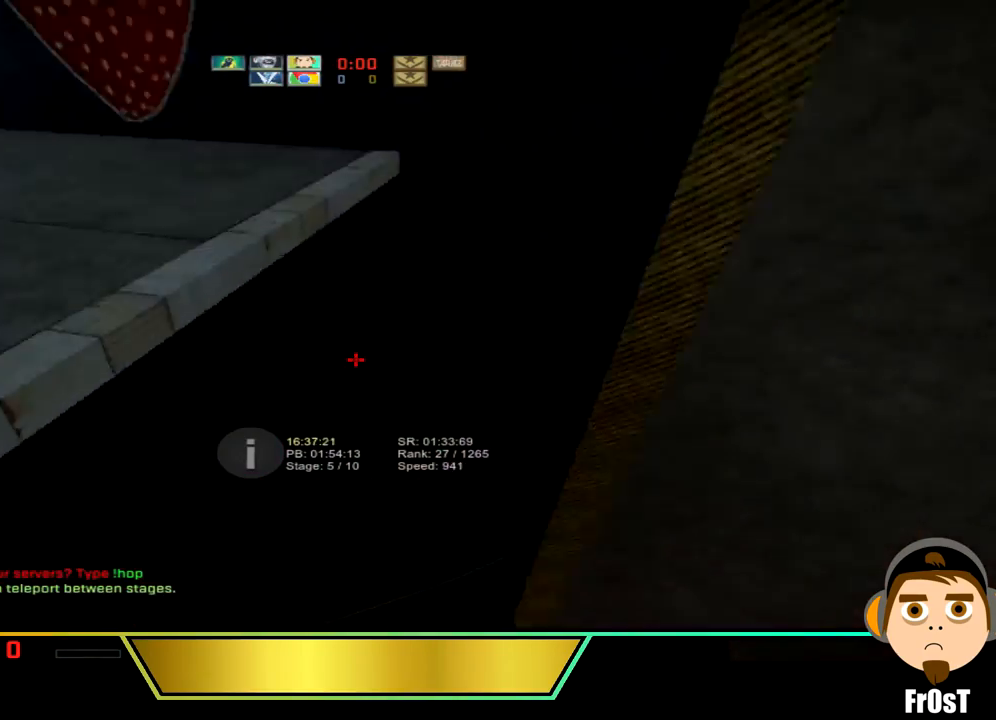
{"keys": ["a", "space"], "events": []}
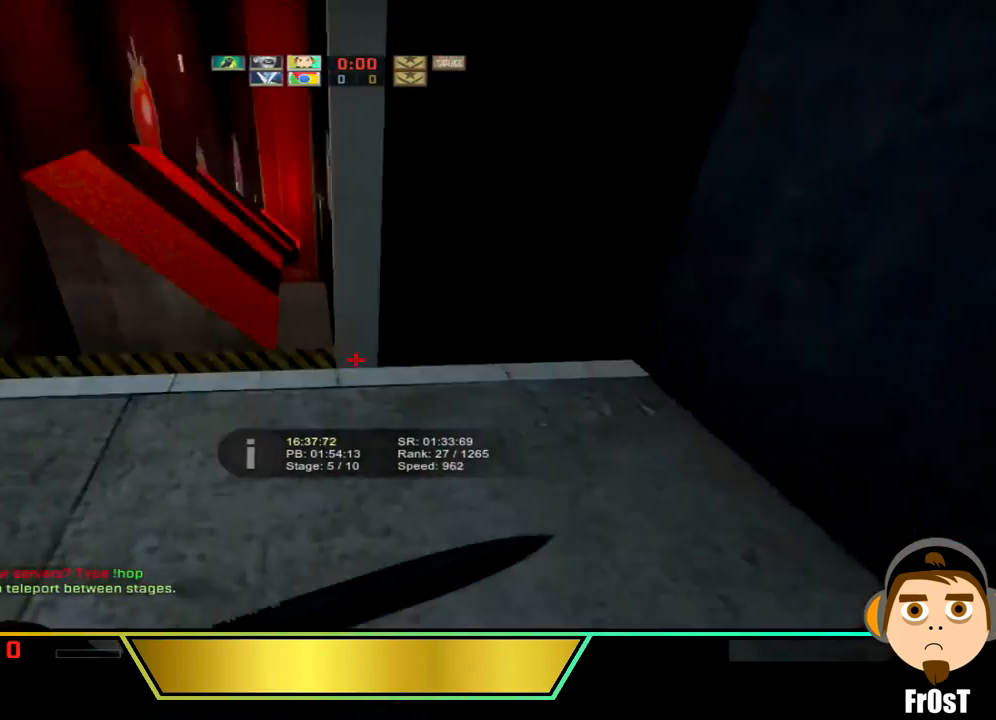
{"keys": ["d"], "events": [[233, "a", "up"], [233, "d", "down"], [267, "space", "up"]]}
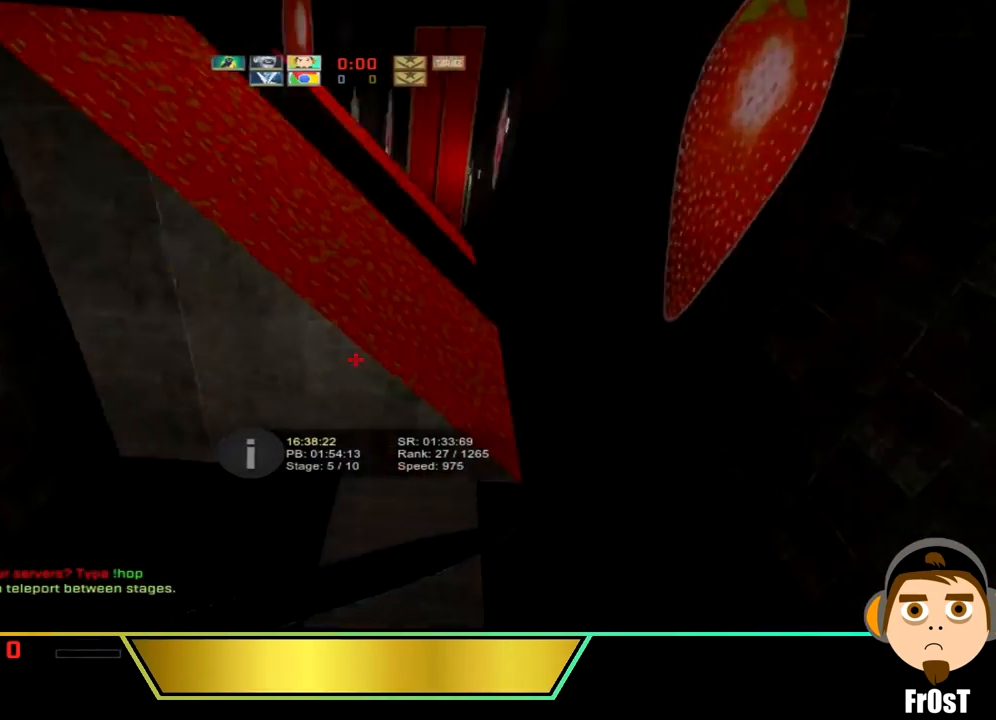
{"keys": ["a"], "events": [[134, "a", "down"], [134, "d", "up"]]}
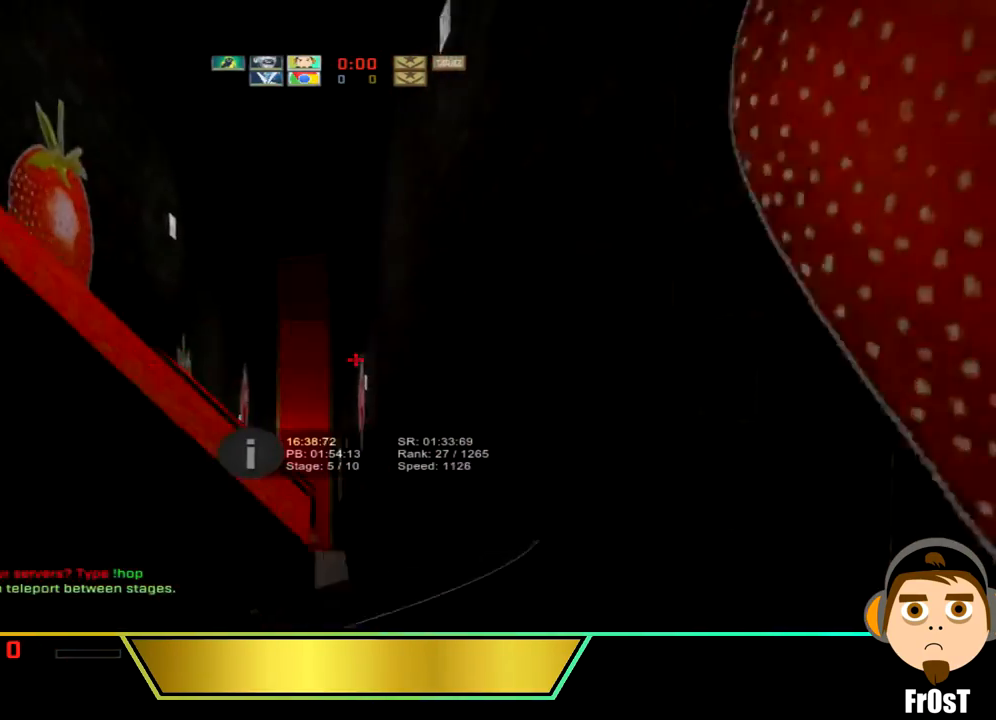
{"keys": ["d"], "events": [[434, "a", "up"], [434, "d", "down"]]}
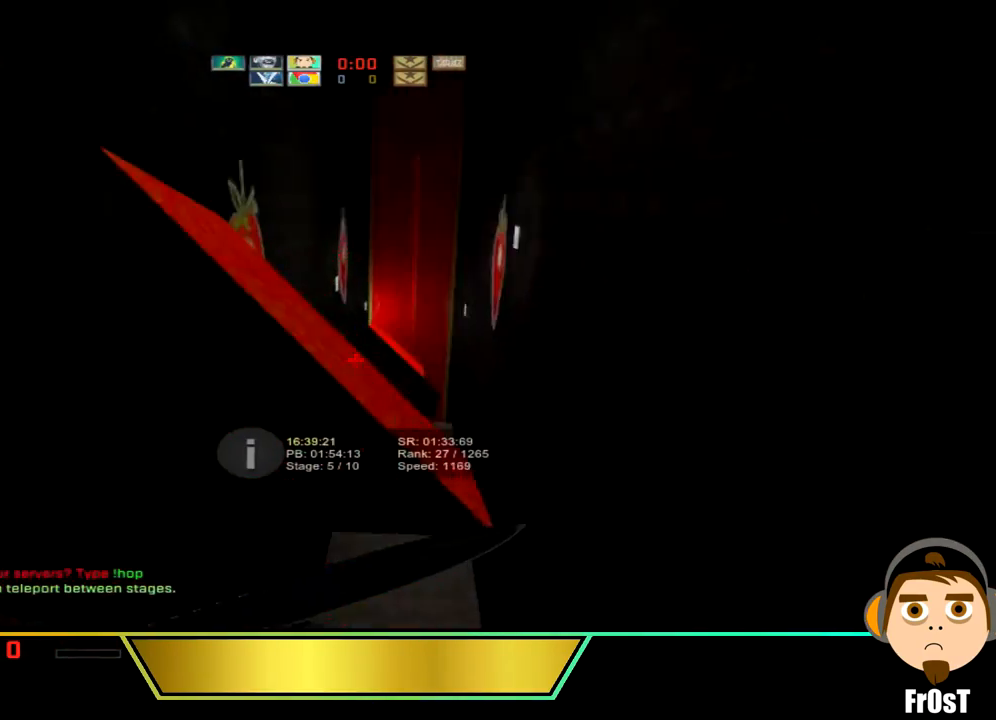
{"keys": ["a"], "events": [[167, "a", "down"], [167, "d", "up"]]}
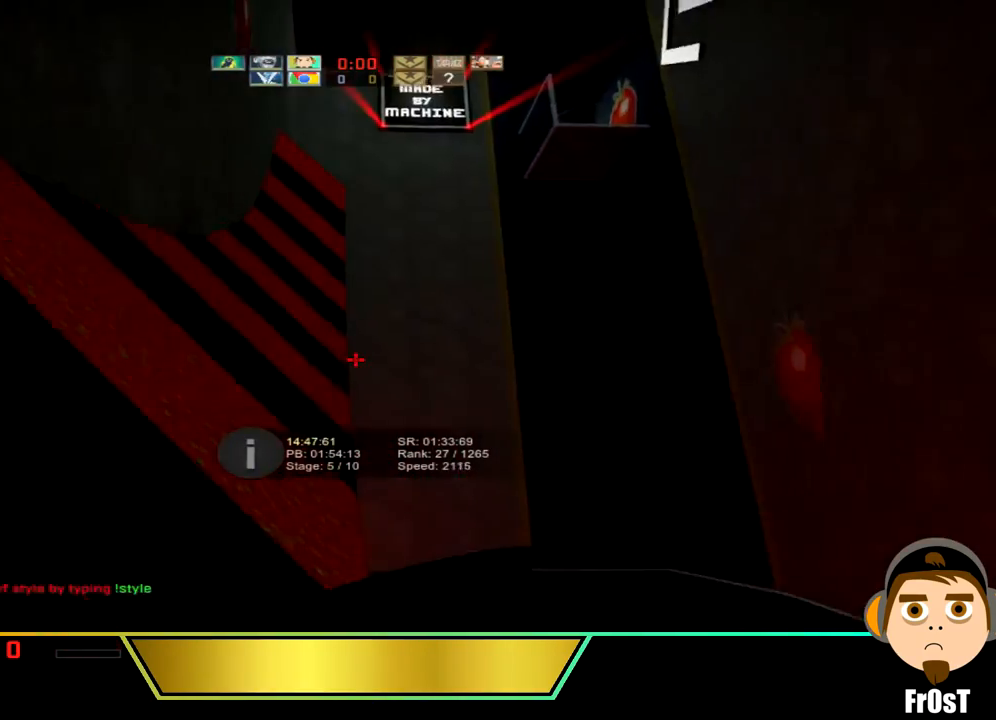
{"keys": ["a"], "events": []}
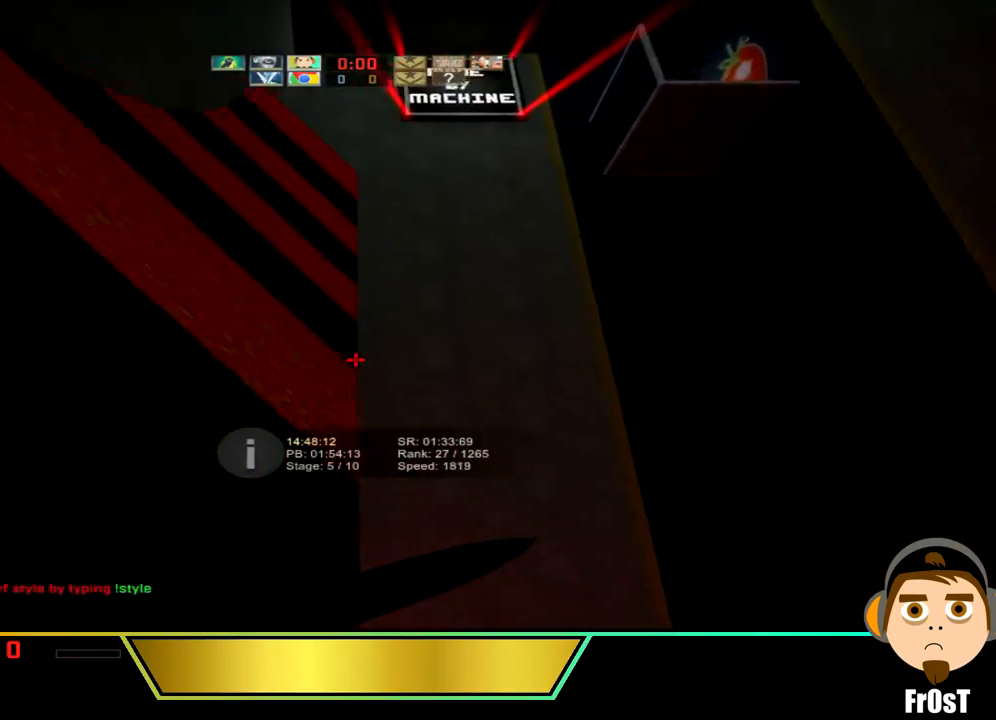
{"keys": ["a"], "events": []}
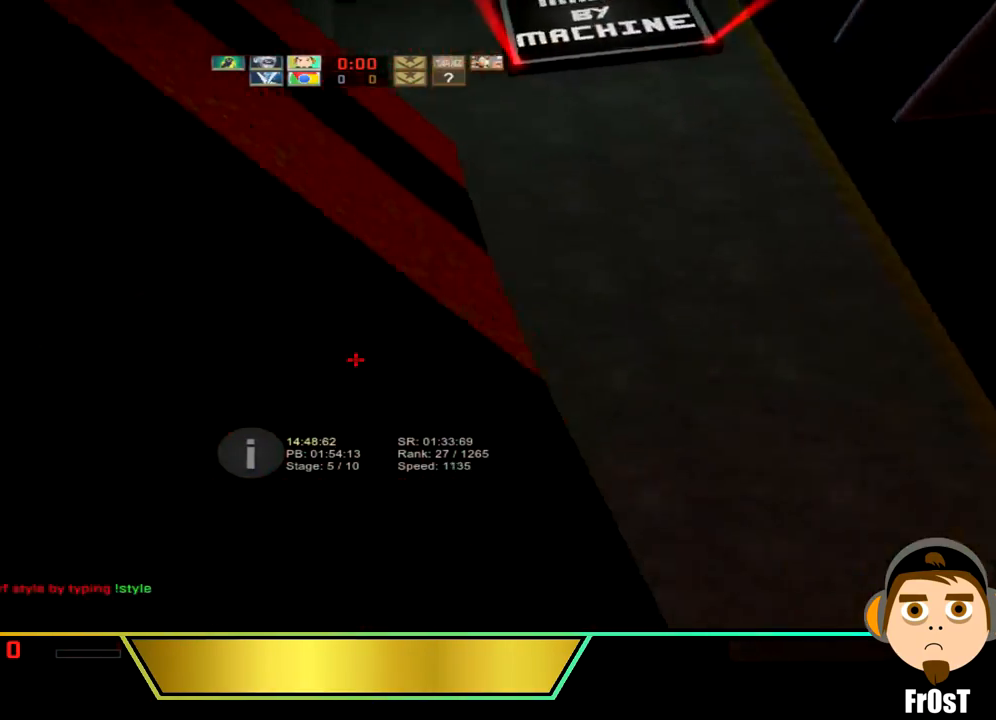
{"keys": ["d"], "events": [[133, "a", "up"], [133, "d", "down"]]}
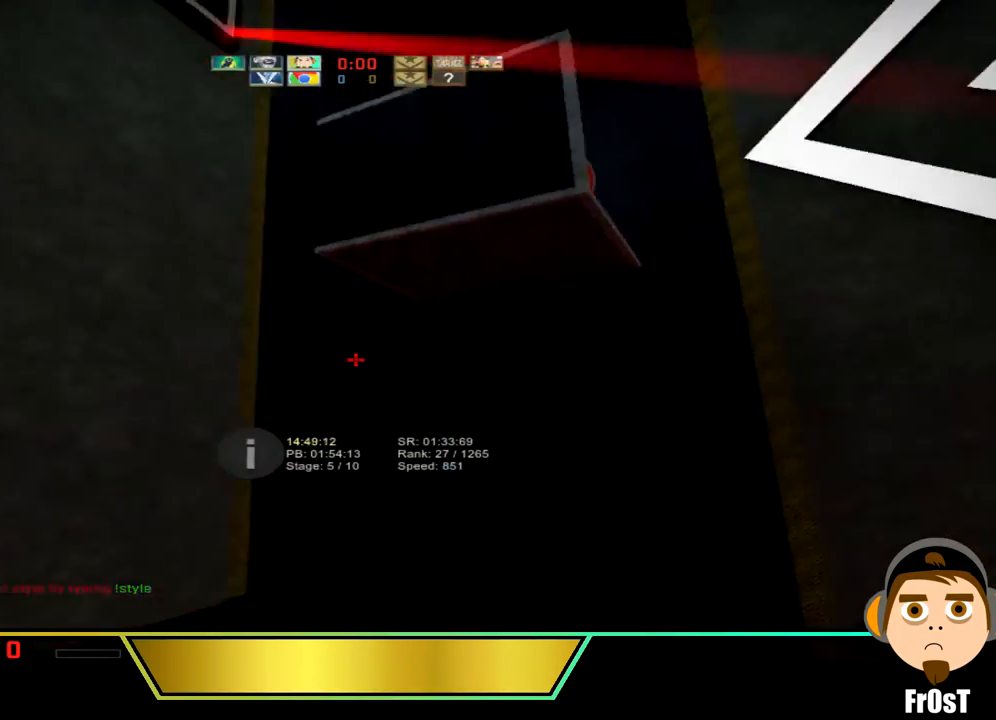
{"keys": ["d"], "events": []}
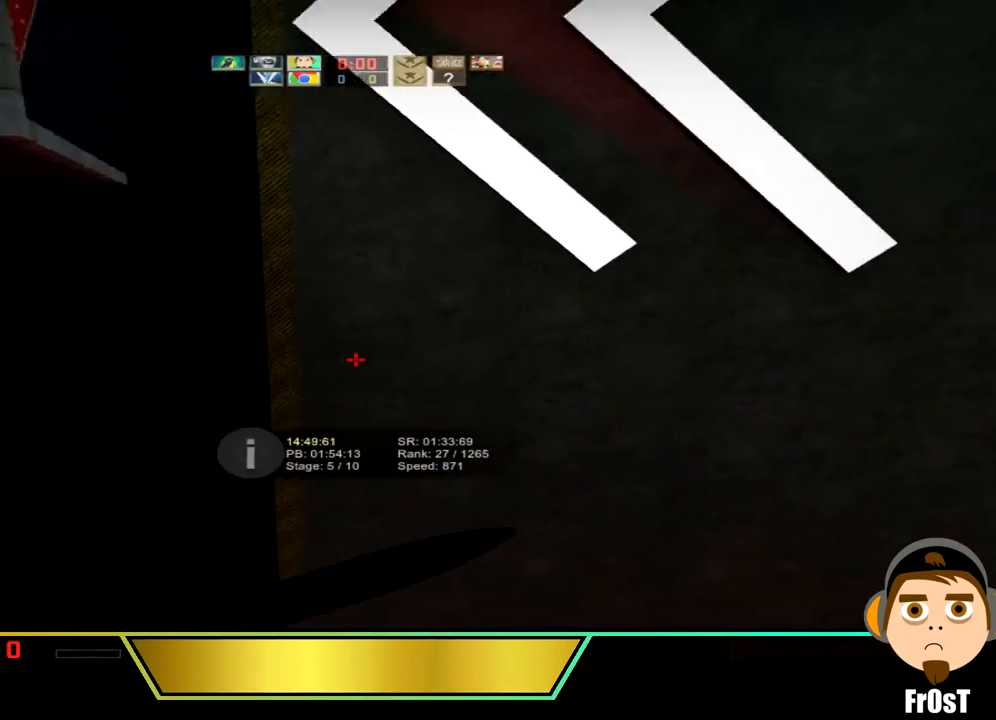
{"keys": ["a", "space"], "events": [[100, "a", "down"], [100, "d", "up"], [200, "space", "down"]]}
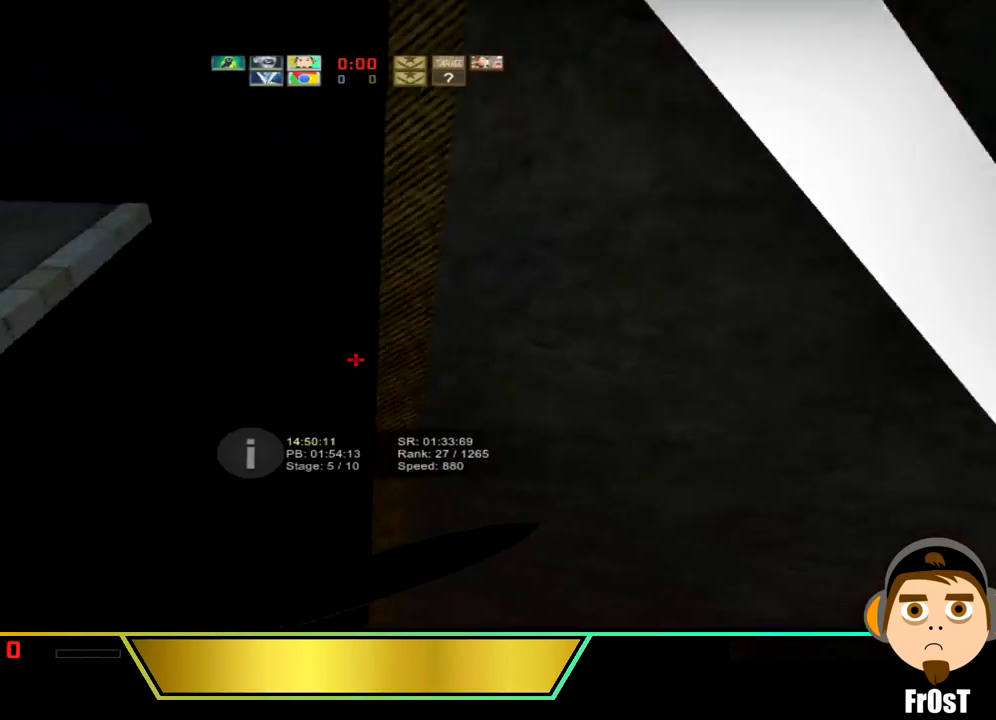
{"keys": ["a", "space"], "events": []}
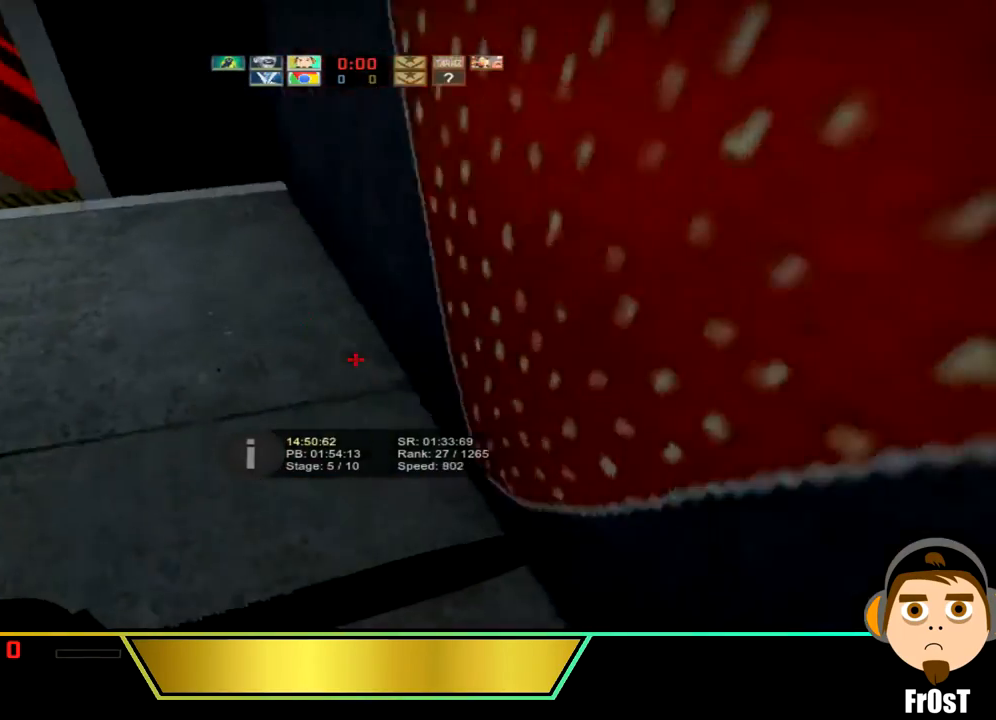
{"keys": ["d", "space"], "events": [[400, "a", "up"], [400, "d", "down"]]}
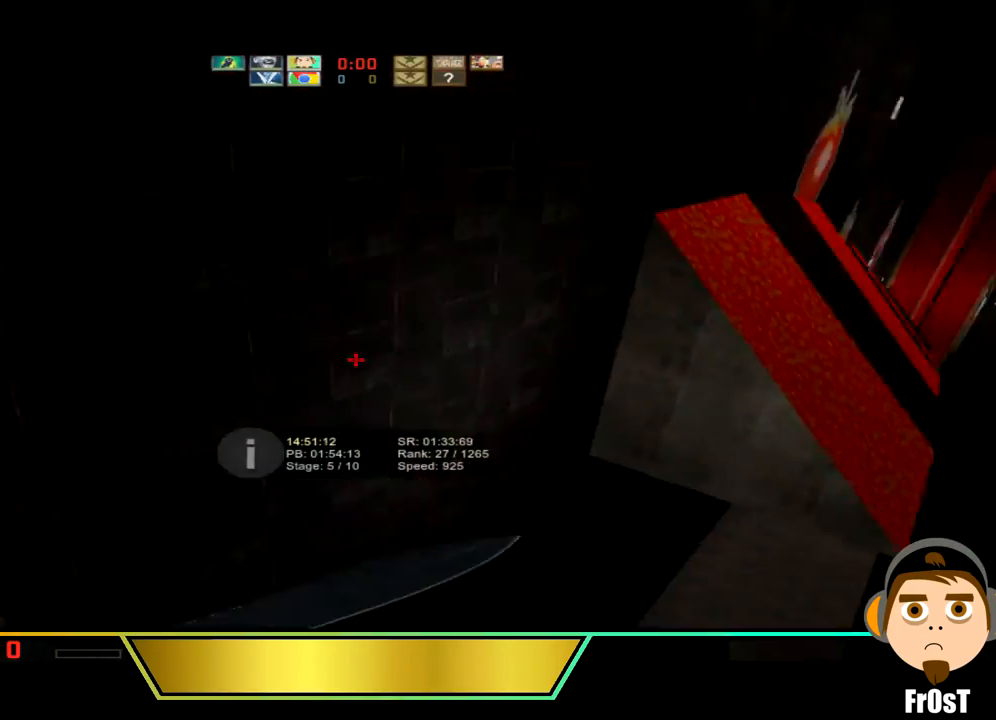
{"keys": ["d"], "events": [[401, "space", "up"]]}
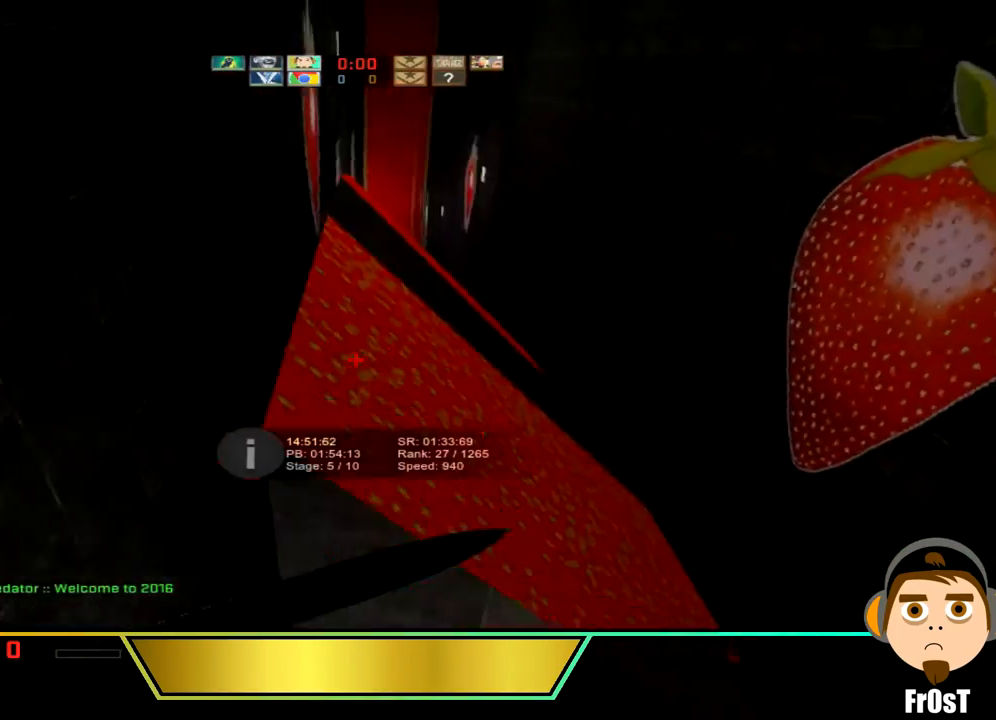
{"keys": ["a"], "events": [[233, "a", "down"], [233, "d", "up"]]}
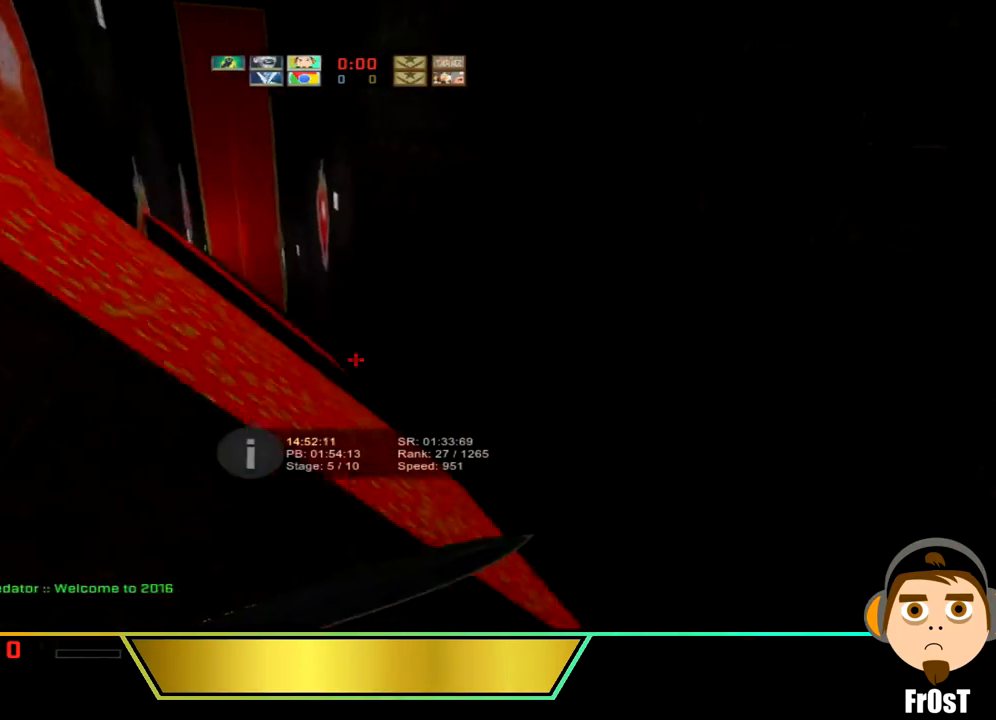
{"keys": ["d"], "events": [[301, "a", "up"], [301, "d", "down"]]}
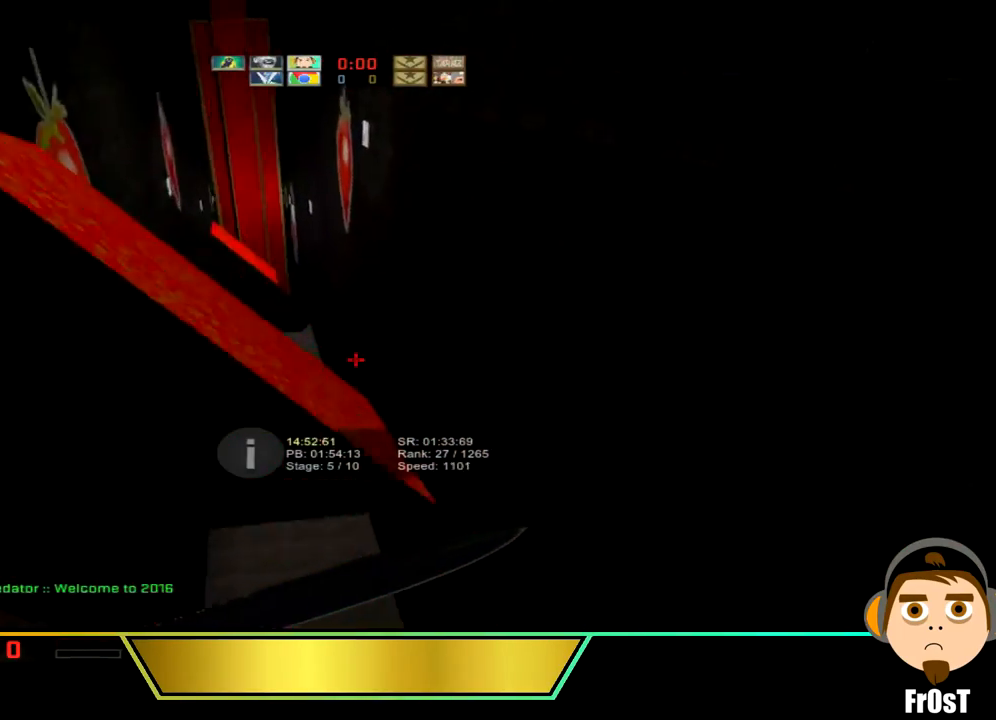
{"keys": ["a"], "events": [[33, "a", "down"], [33, "d", "up"]]}
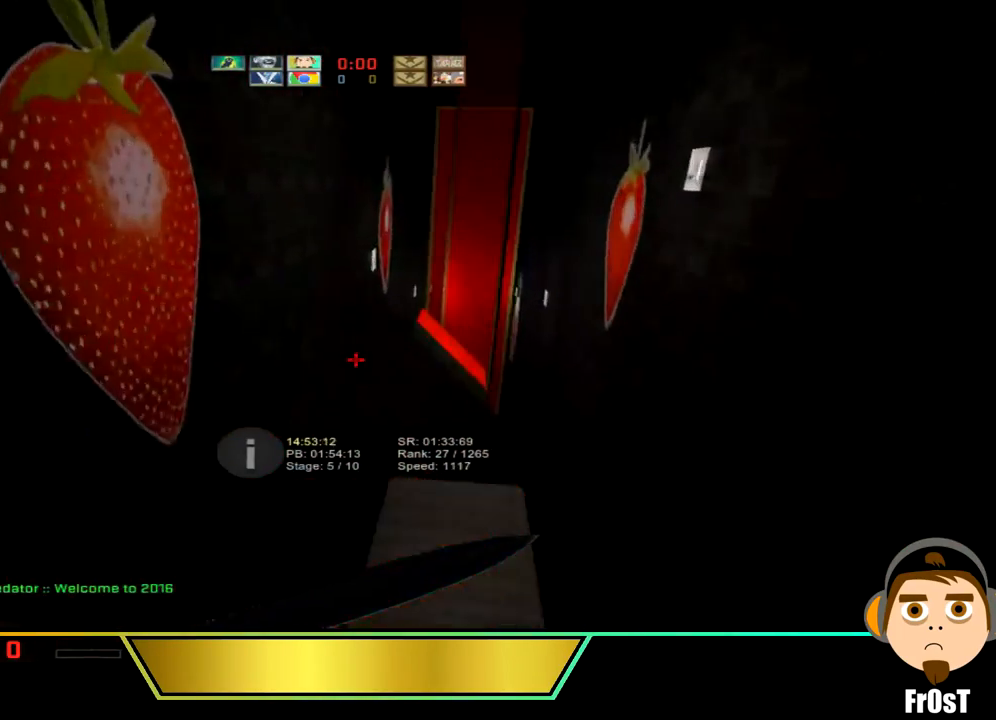
{"keys": ["a"], "events": [[34, "a", "up"], [34, "d", "down"], [501, "a", "down"], [501, "d", "up"]]}
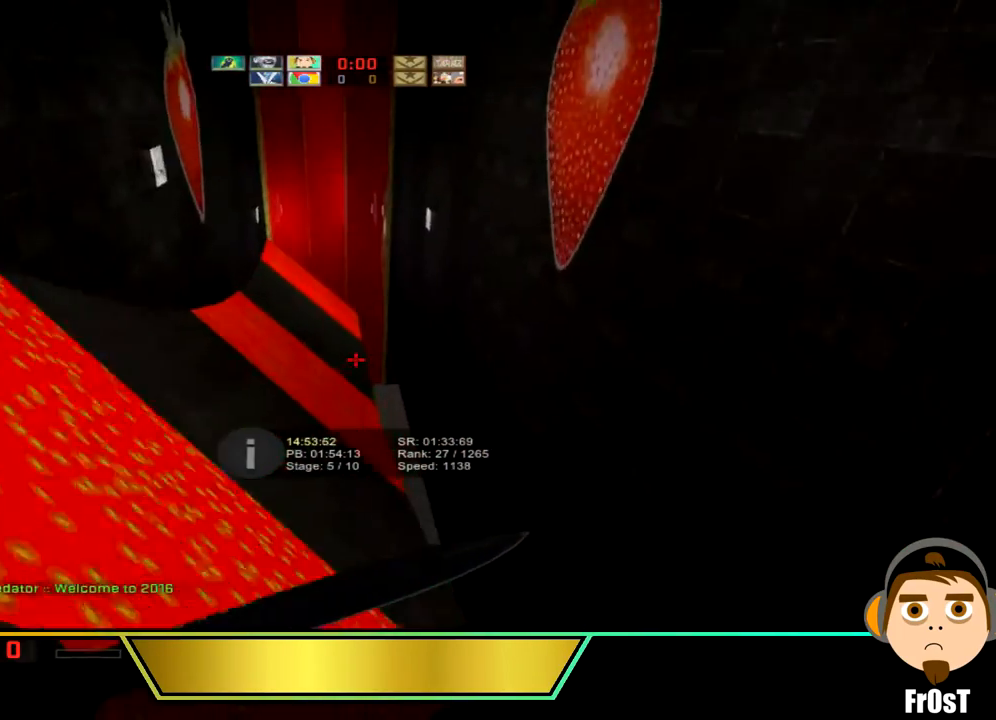
{"keys": ["a"], "events": []}
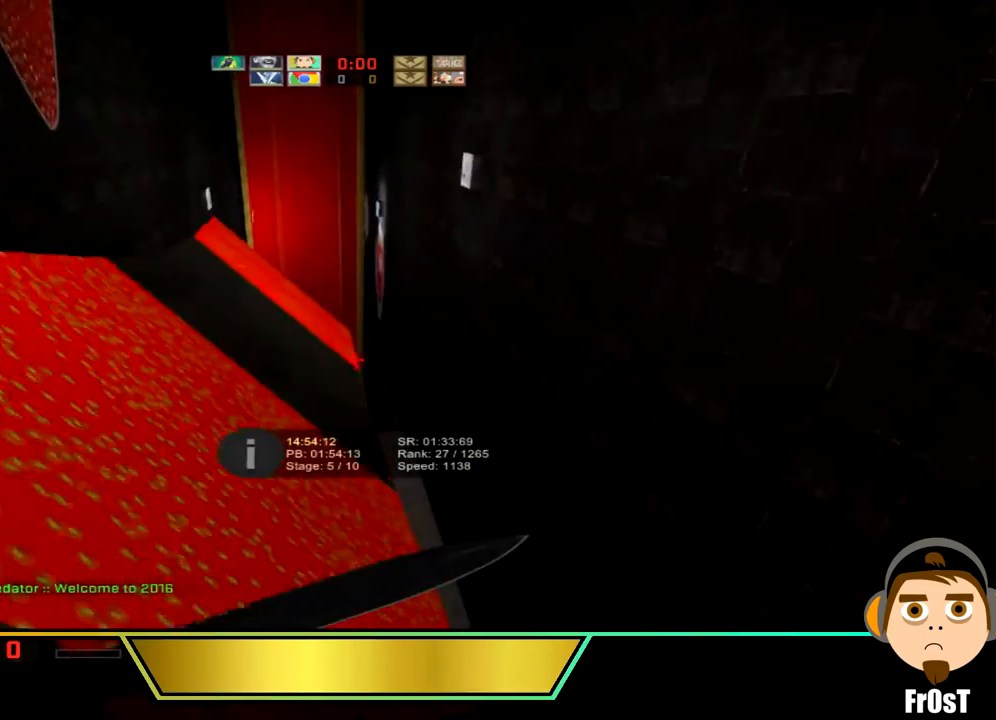
{"keys": ["a"], "events": []}
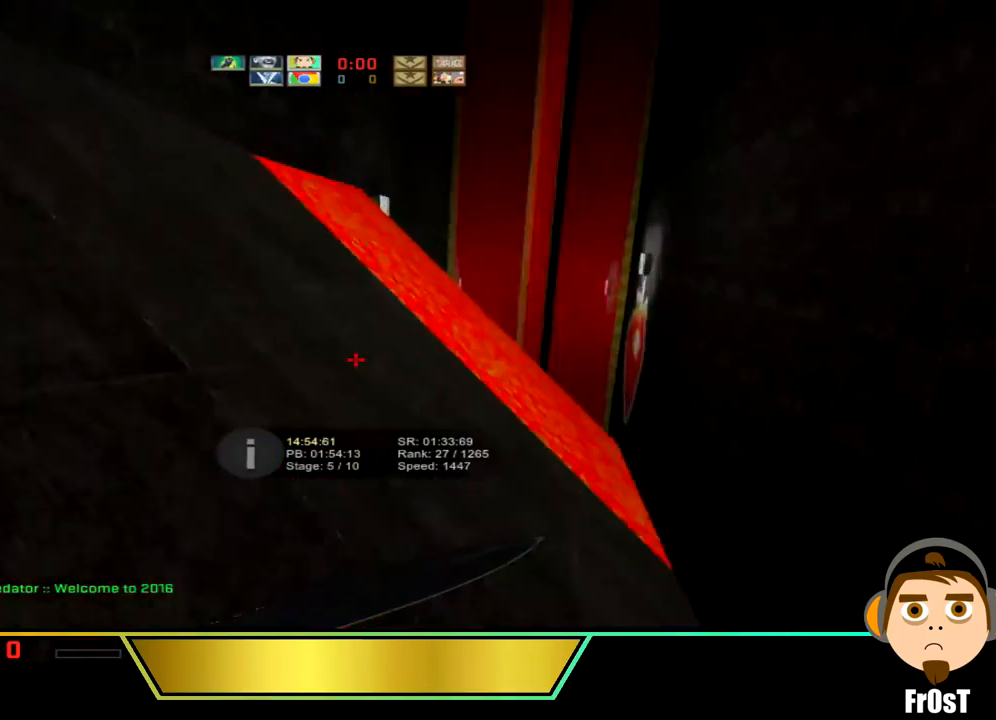
{"keys": ["d"], "events": [[200, "a", "up"], [200, "d", "down"]]}